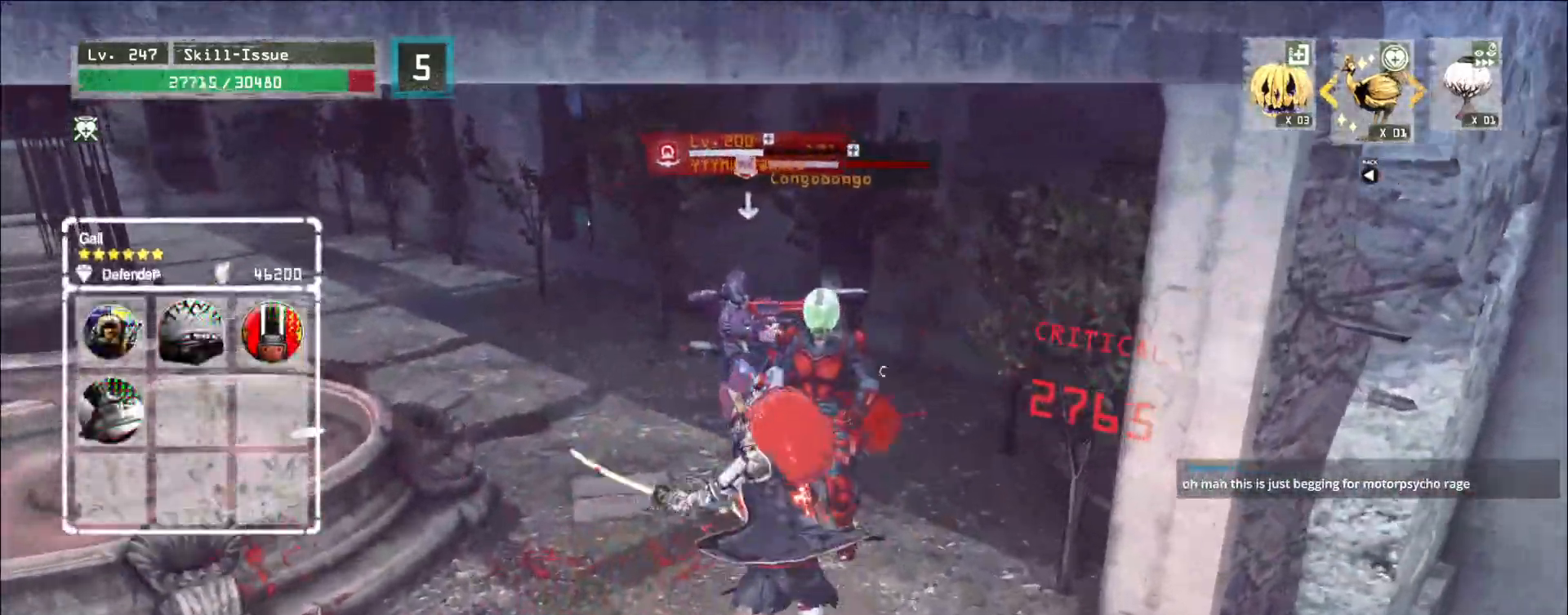
Gameplay with keyboard and mouse; each line is a JSON object with the keys and mouse buttons held at the frame after it. "events" lists presses ("down") and releases ("up") of "1", "2", "3", "4", "5", "a", "alt", "b", "c", "ctrl", "d", "e", "f", "g", "q", "r", "s", "shift", "space", "t", "tab", "v", "w", "x", "z", "mouse_left", "mouse_right", "mouse_mb4" and "mouse_mb5" between this image and that frame as [ms after this image, input, new state], when the widget could be followed in between. "mouse_left", "mouse_right", "mouse_mb4", "mouse_mb5" = the "left", "right", "mb4", "mb5" buttons of the "mouse" list. No other keys are recorded. Not read: mouse_move mouse_wheel.
{"keys": ["w"], "mouse": [], "events": [[50, "mouse_left", "down"], [150, "mouse_left", "up"]]}
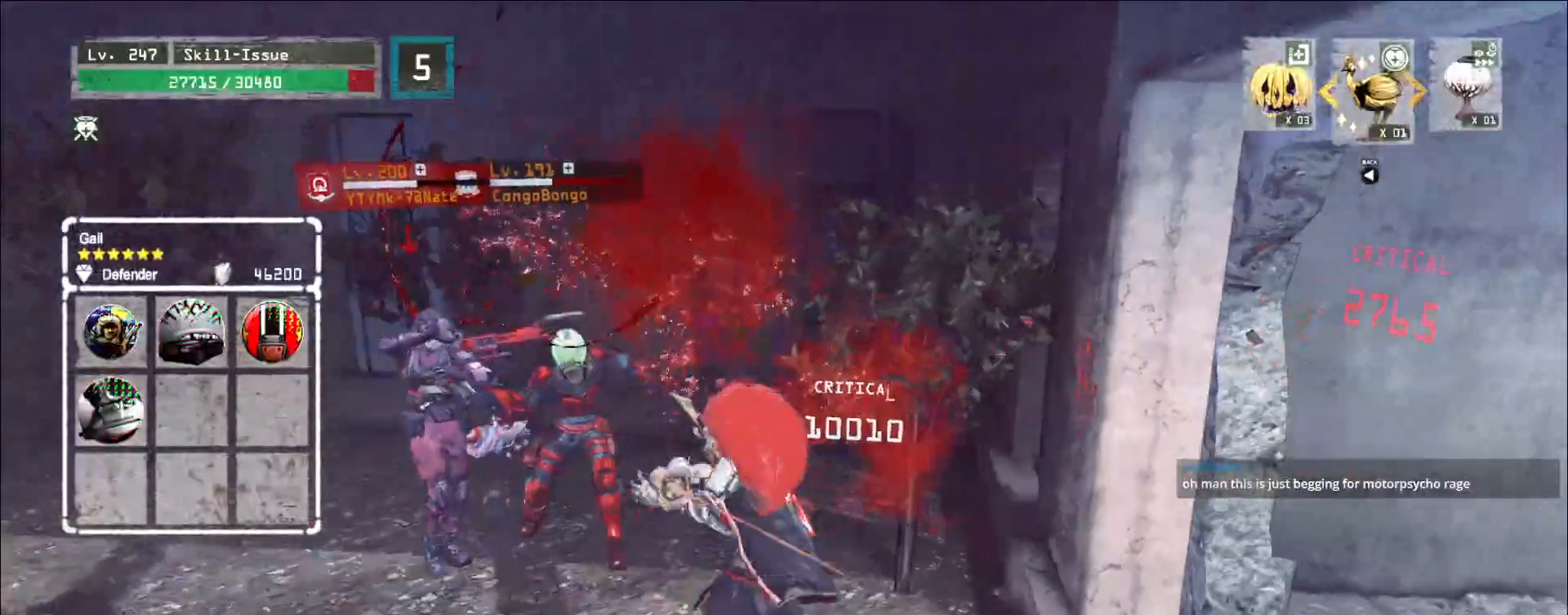
{"keys": [], "mouse": [], "events": [[33, "q", "down"], [150, "q", "up"], [283, "w", "up"], [350, "q", "down"], [400, "q", "up"]]}
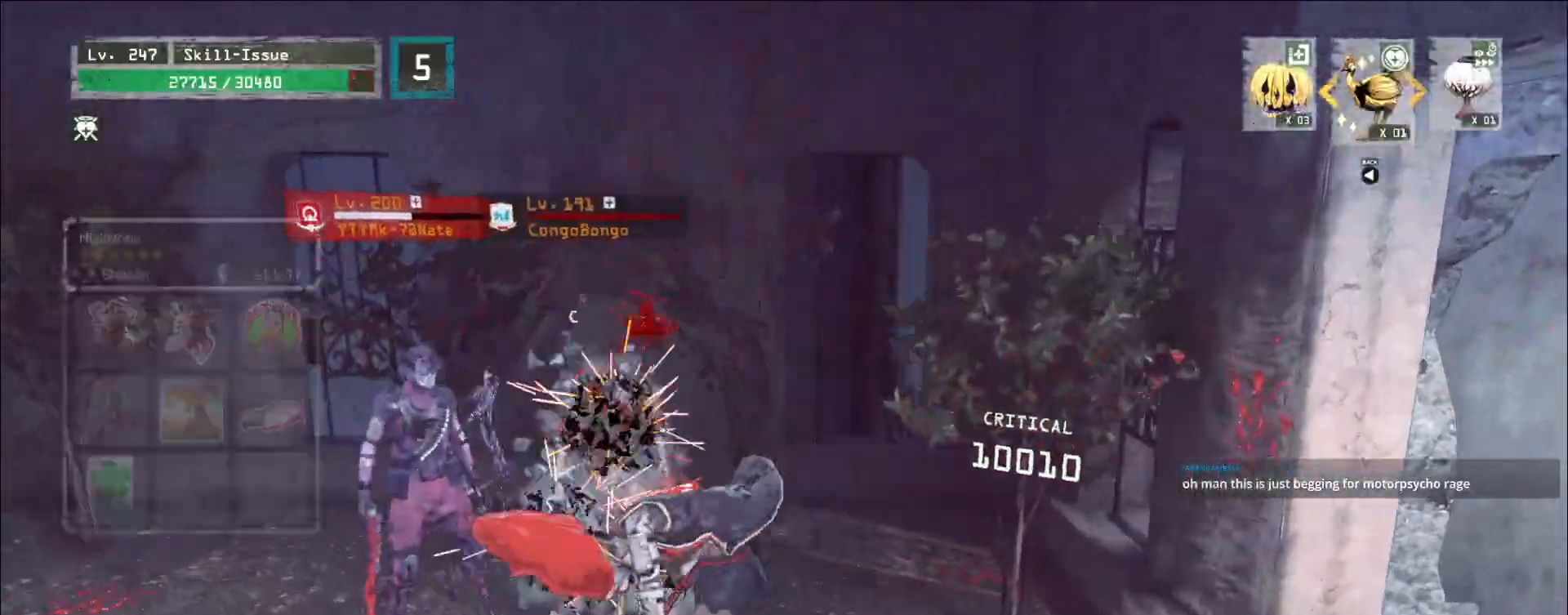
{"keys": [], "mouse": [], "events": [[200, "q", "down"], [267, "q", "up"]]}
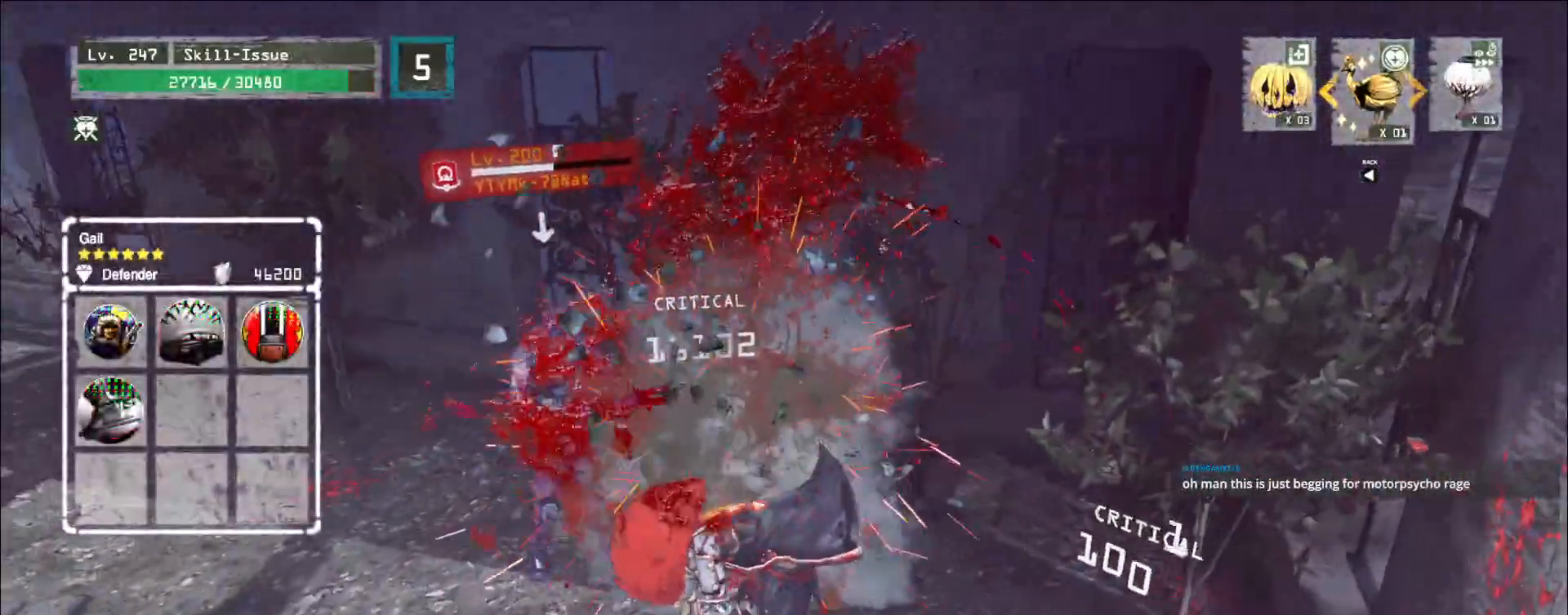
{"keys": ["a"], "mouse": [], "events": [[133, "q", "down"], [150, "q", "up"], [267, "a", "down"]]}
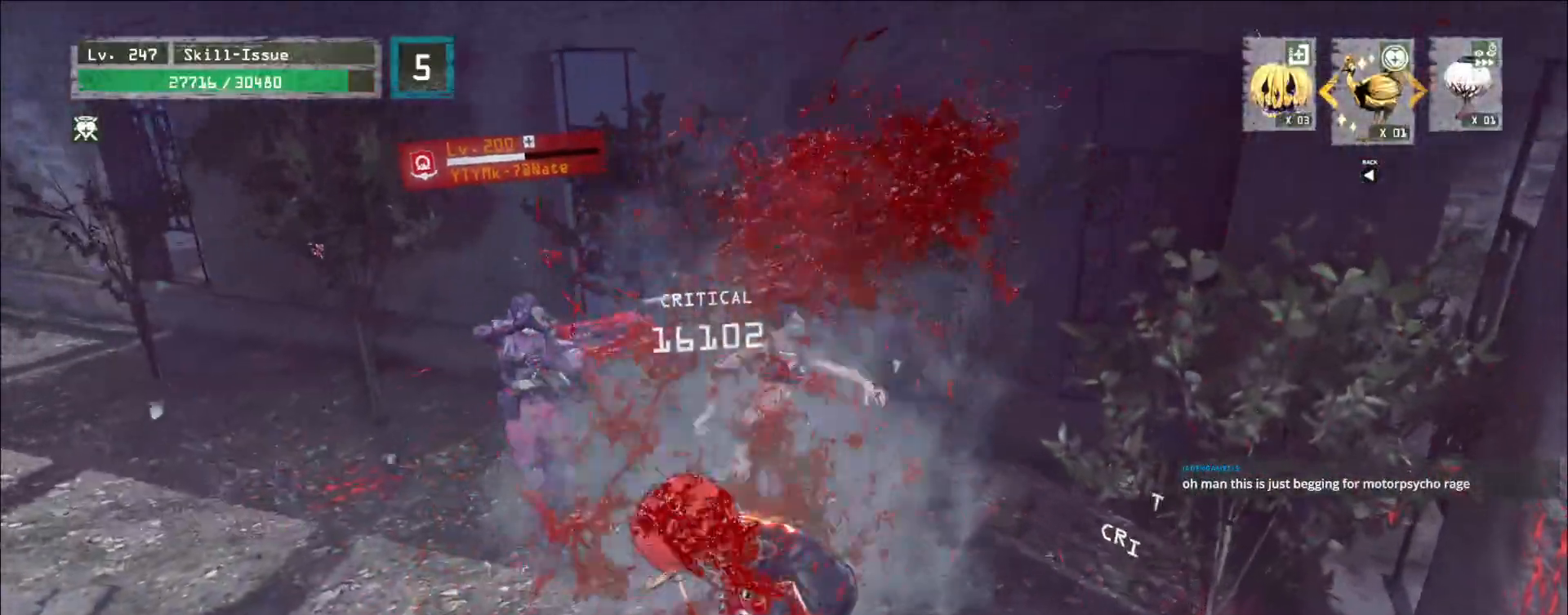
{"keys": ["a"], "mouse": [], "events": []}
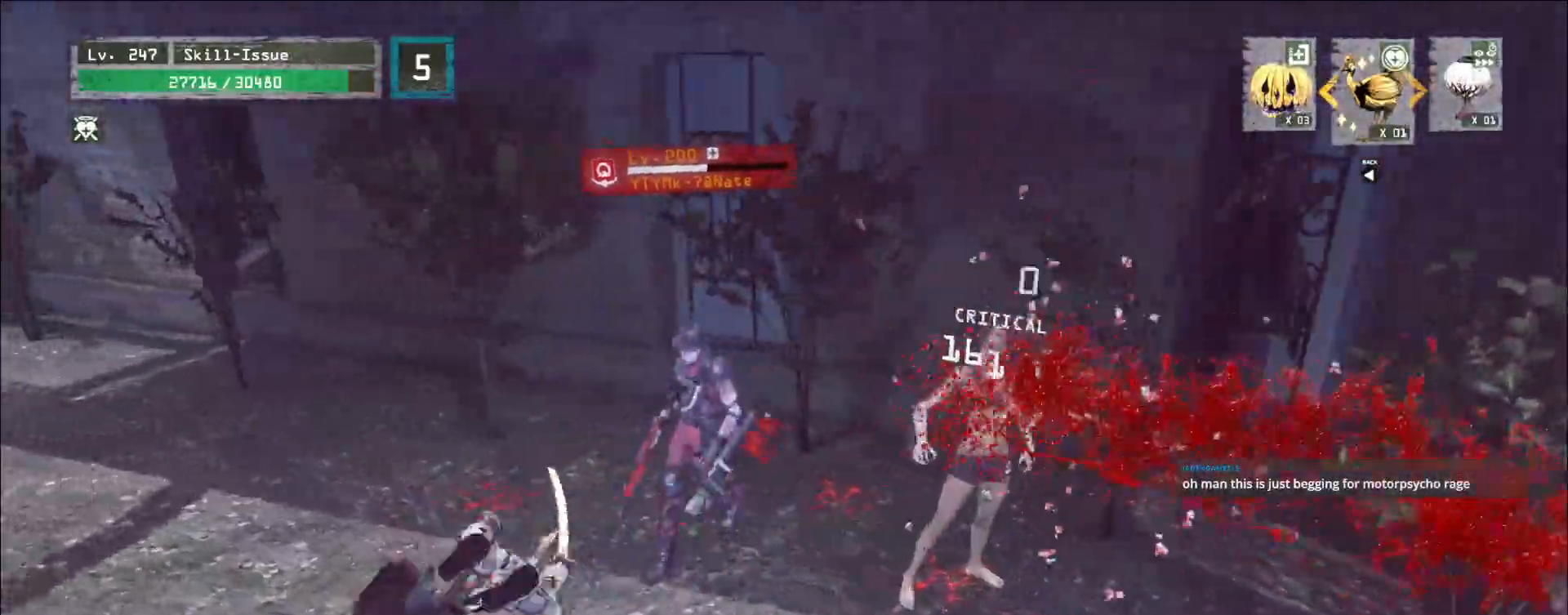
{"keys": ["a", "w"], "mouse": [], "events": [[67, "w", "down"]]}
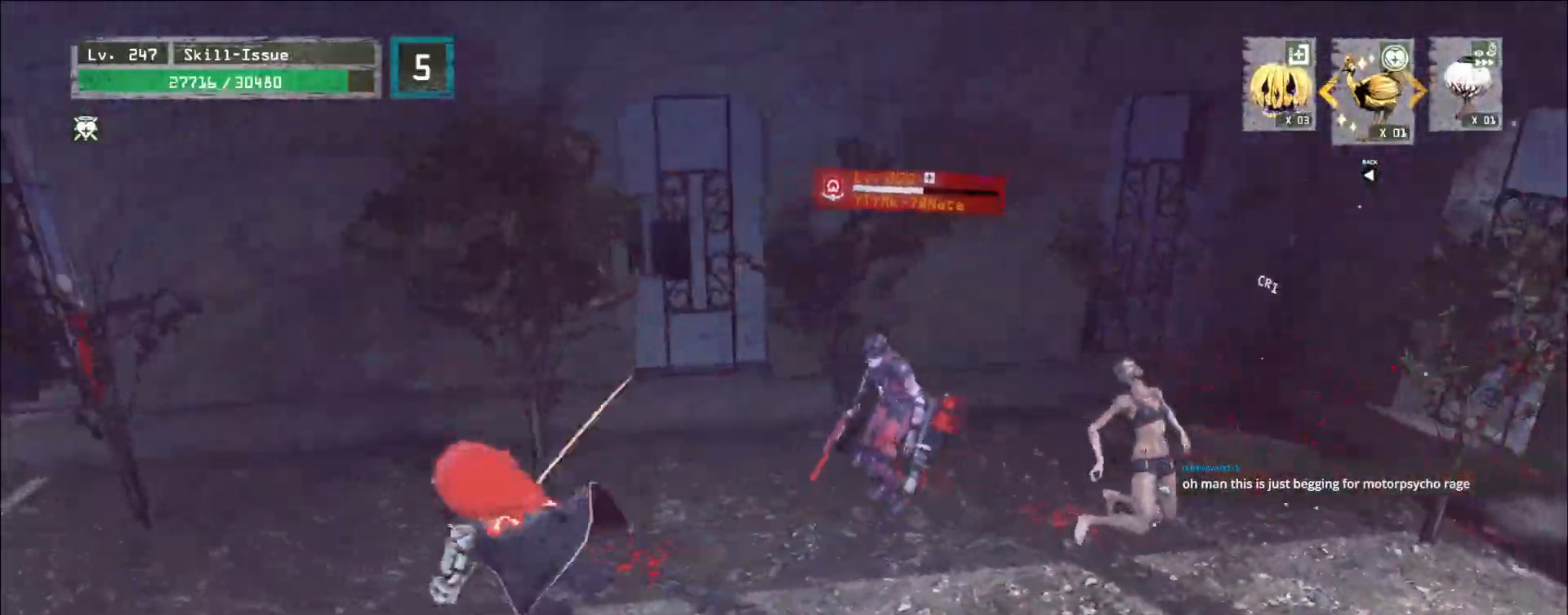
{"keys": ["d", "s"], "mouse": [], "events": [[133, "w", "up"], [200, "s", "down"], [300, "a", "up"], [333, "d", "down"]]}
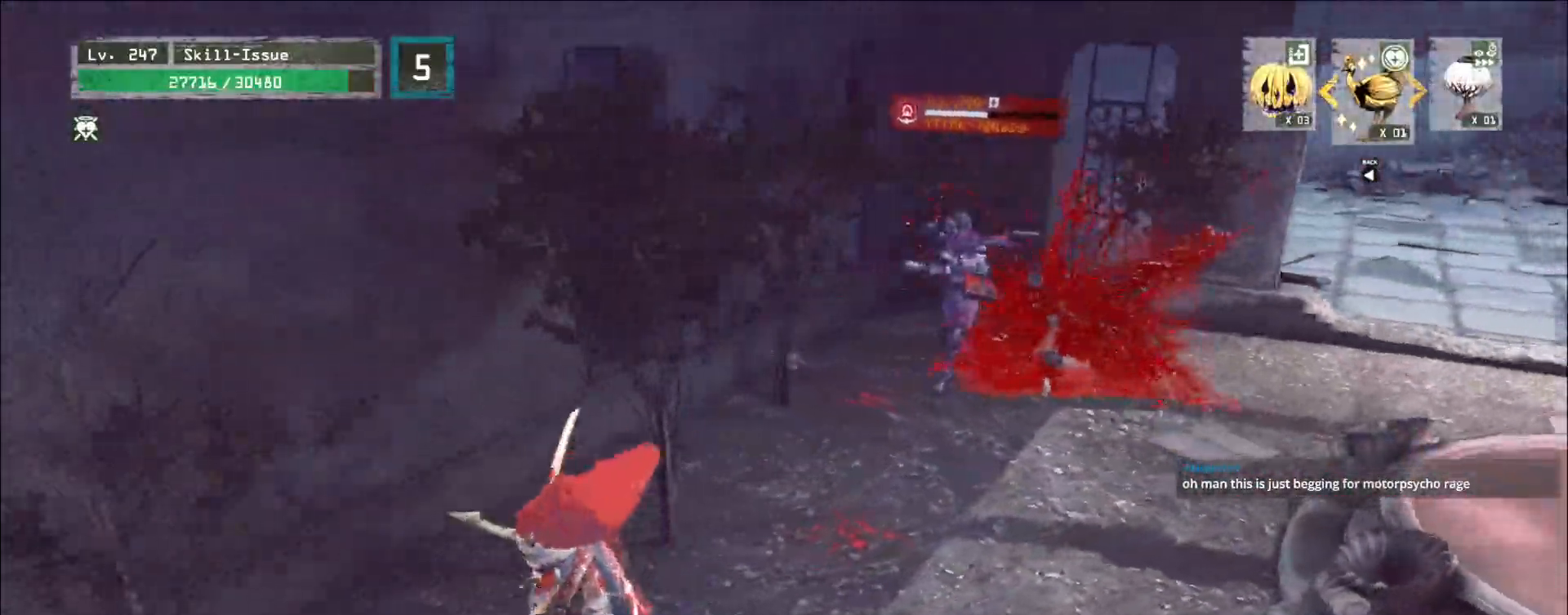
{"keys": ["d"], "mouse": [], "events": [[317, "s", "up"]]}
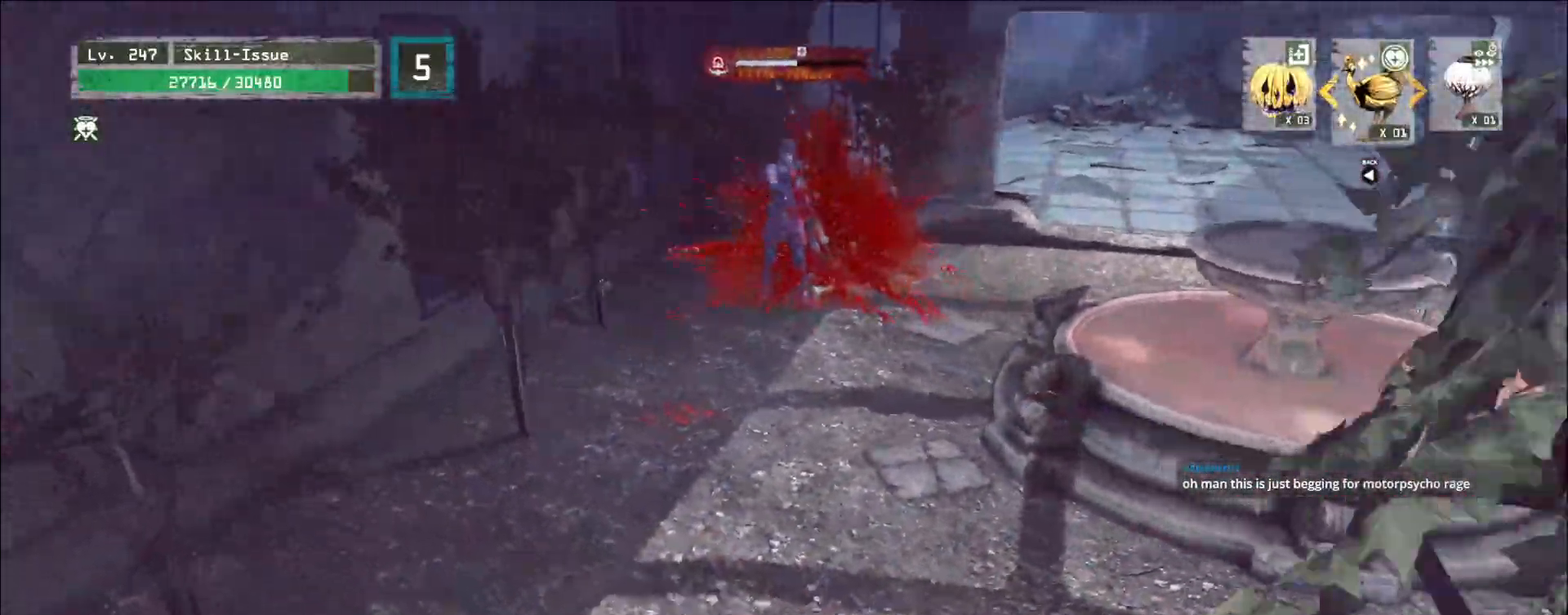
{"keys": ["d", "w"], "mouse": [], "events": [[183, "w", "down"]]}
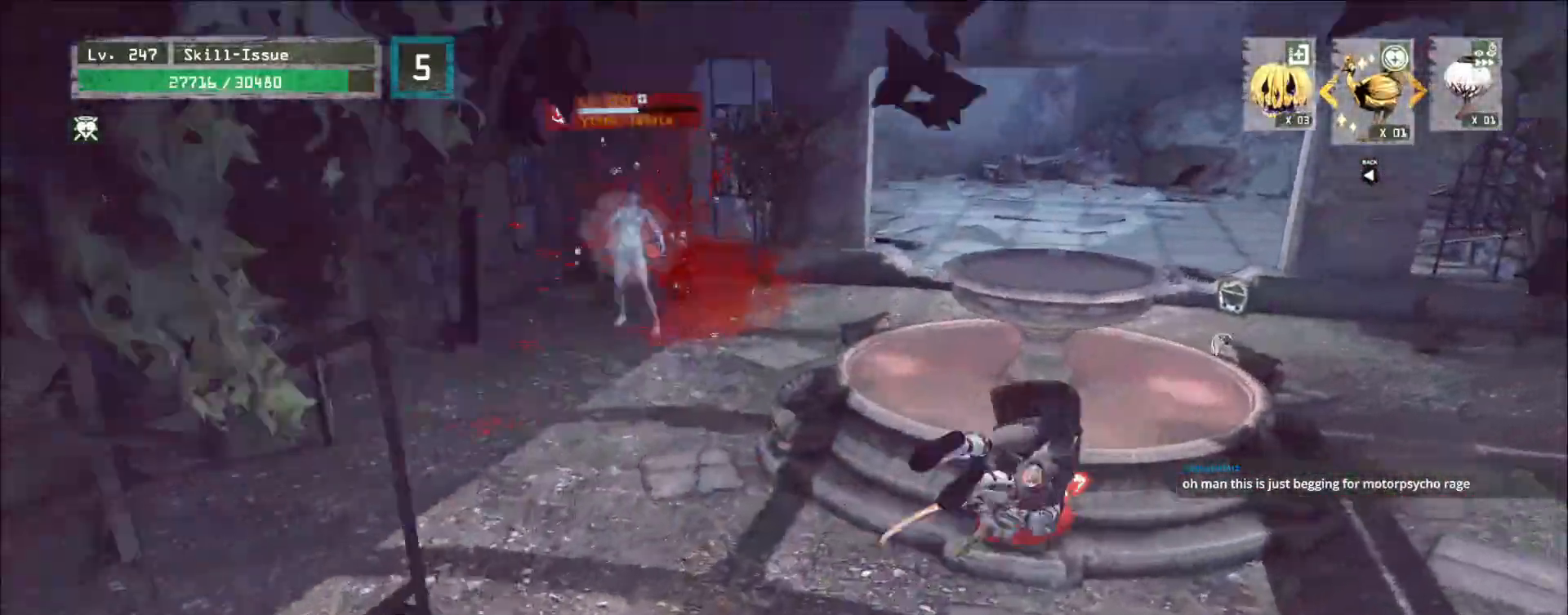
{"keys": ["a", "w"], "mouse": [], "events": [[83, "d", "up"], [467, "a", "down"]]}
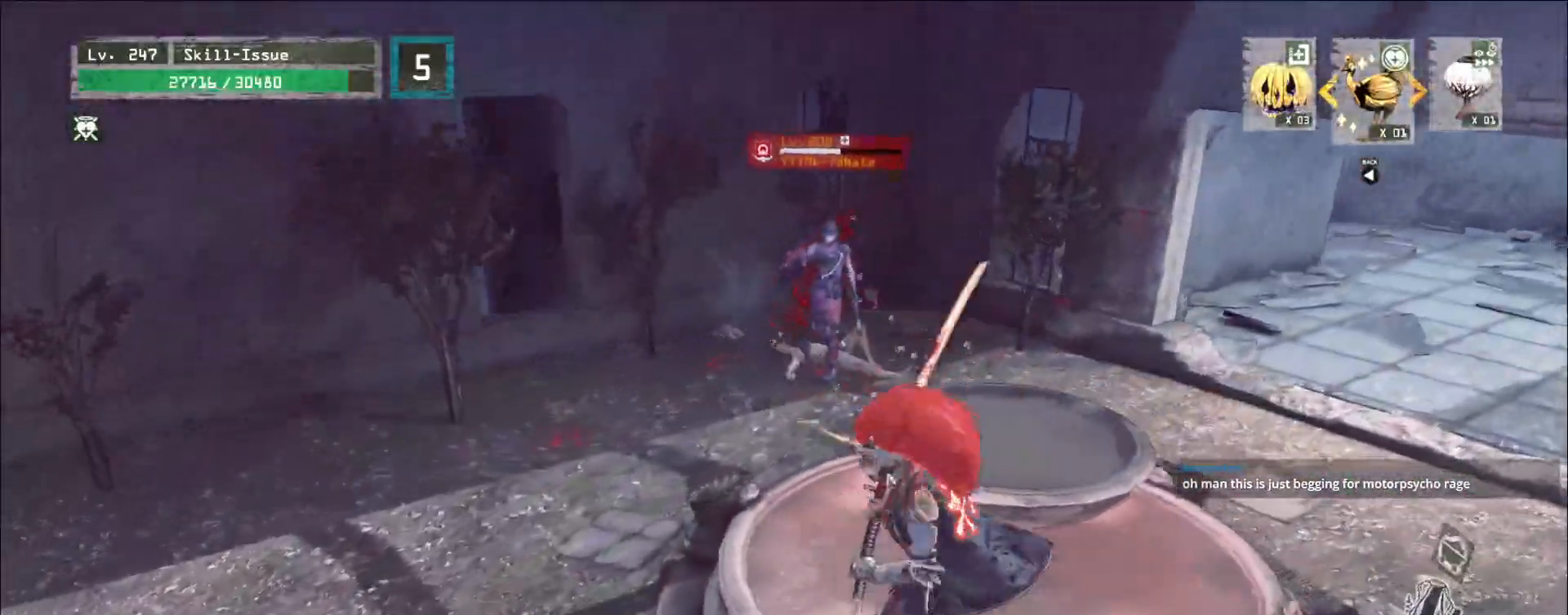
{"keys": [], "mouse": [], "events": [[83, "ctrl", "down"], [217, "ctrl", "up"], [267, "a", "up"], [417, "w", "up"]]}
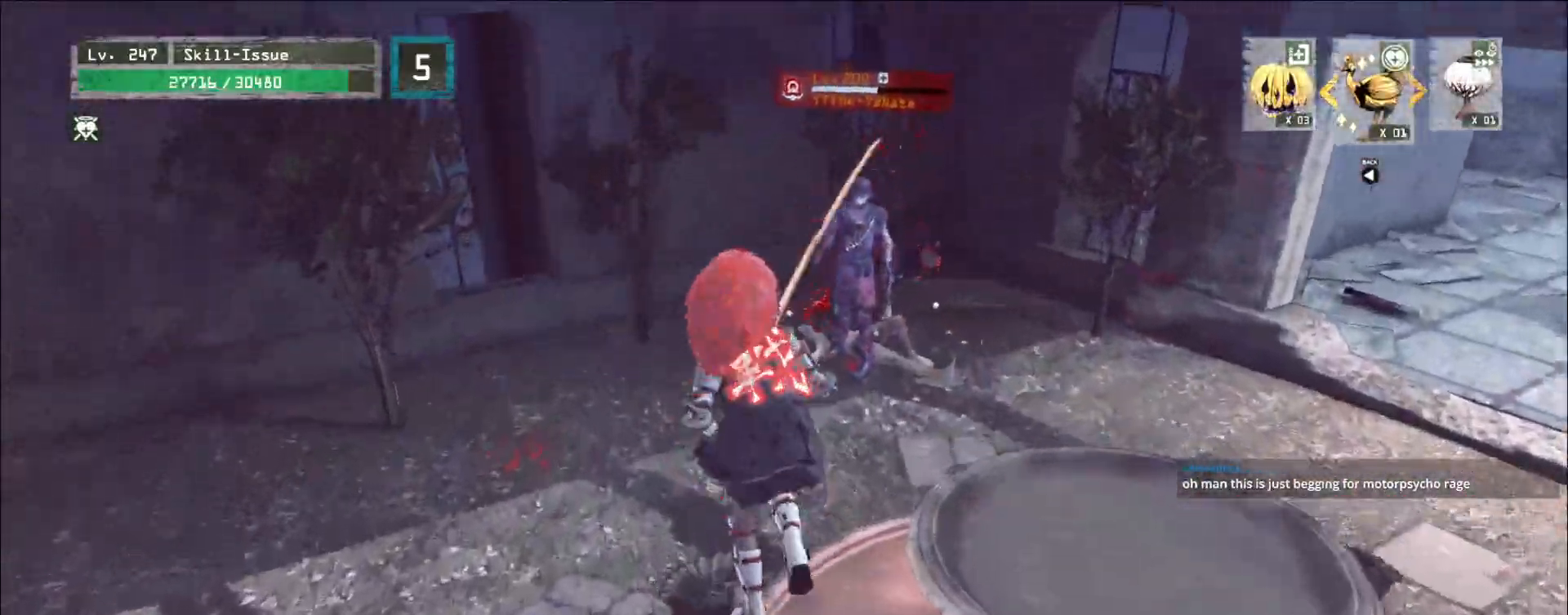
{"keys": [], "mouse": [], "events": [[50, "s", "down"], [383, "s", "up"]]}
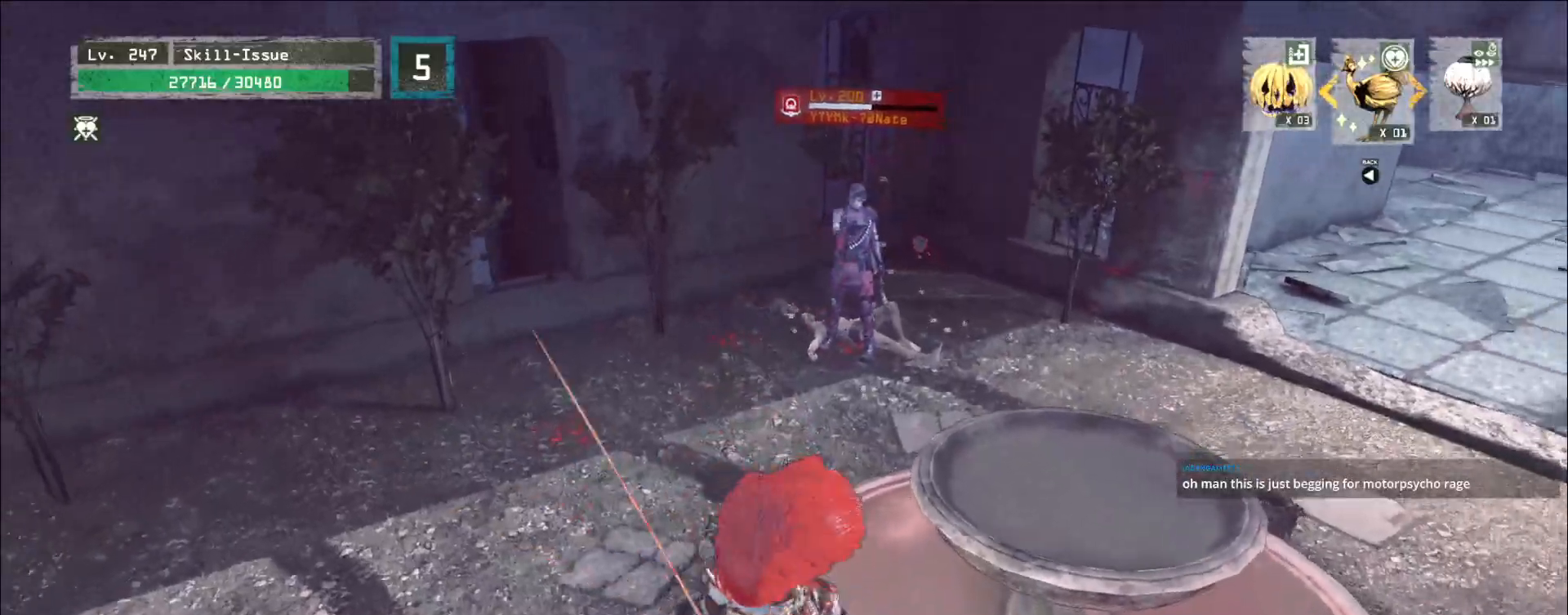
{"keys": ["w"], "mouse": [], "events": [[83, "w", "down"]]}
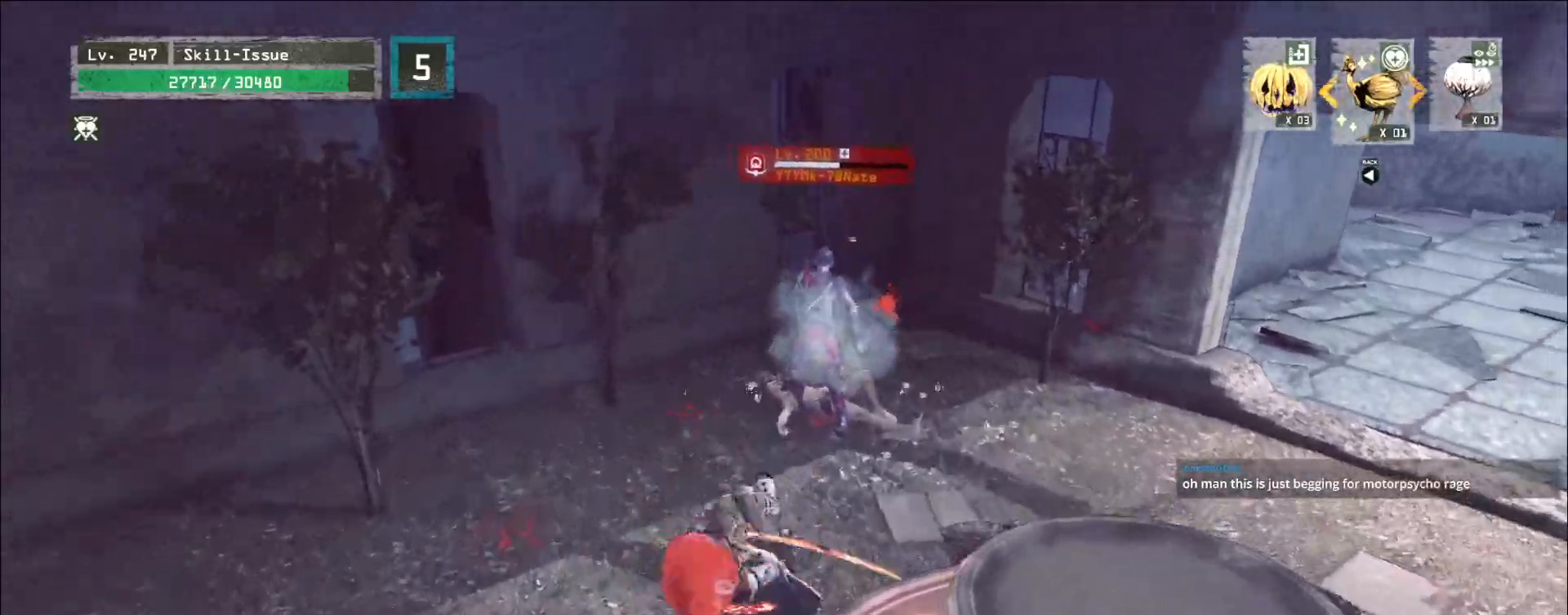
{"keys": ["q", "w"], "mouse": [], "events": [[317, "2", "down"], [383, "2", "up"], [433, "mouse_left", "down"], [483, "mouse_left", "up"], [500, "q", "down"]]}
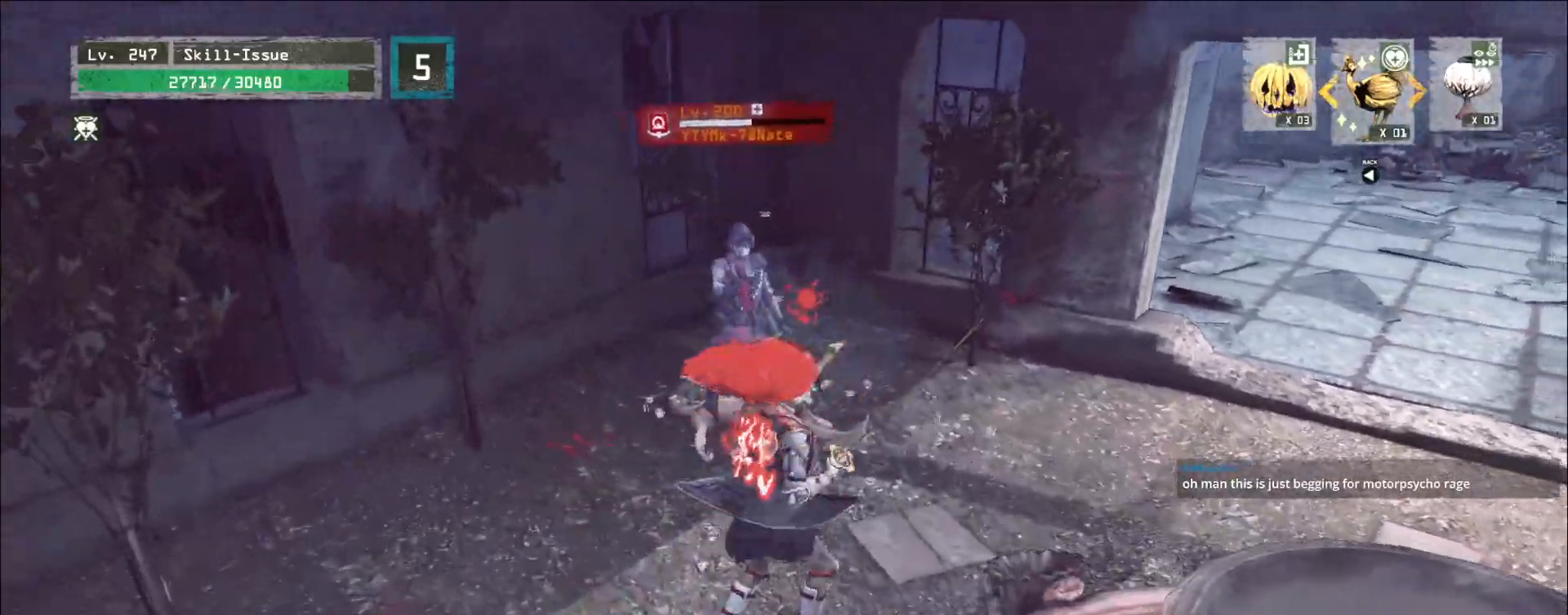
{"keys": [], "mouse": [], "events": [[33, "w", "up"], [67, "q", "up"]]}
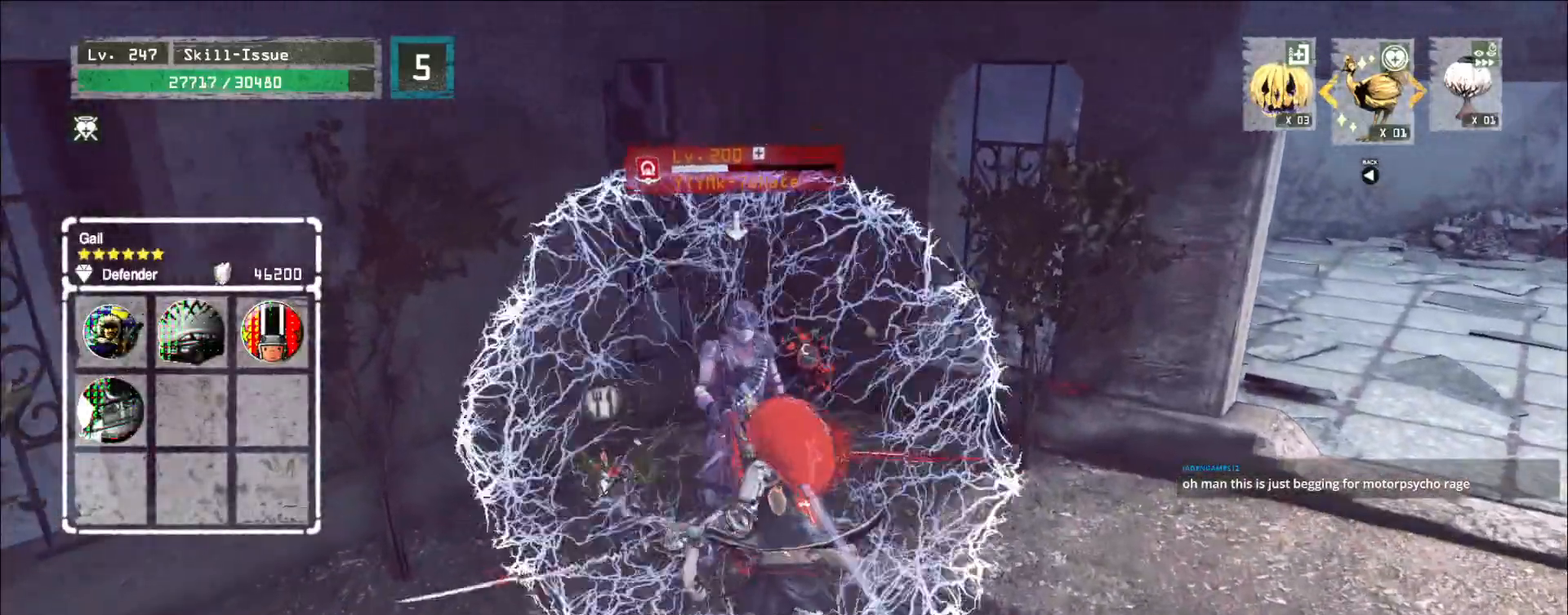
{"keys": [], "mouse": [], "events": []}
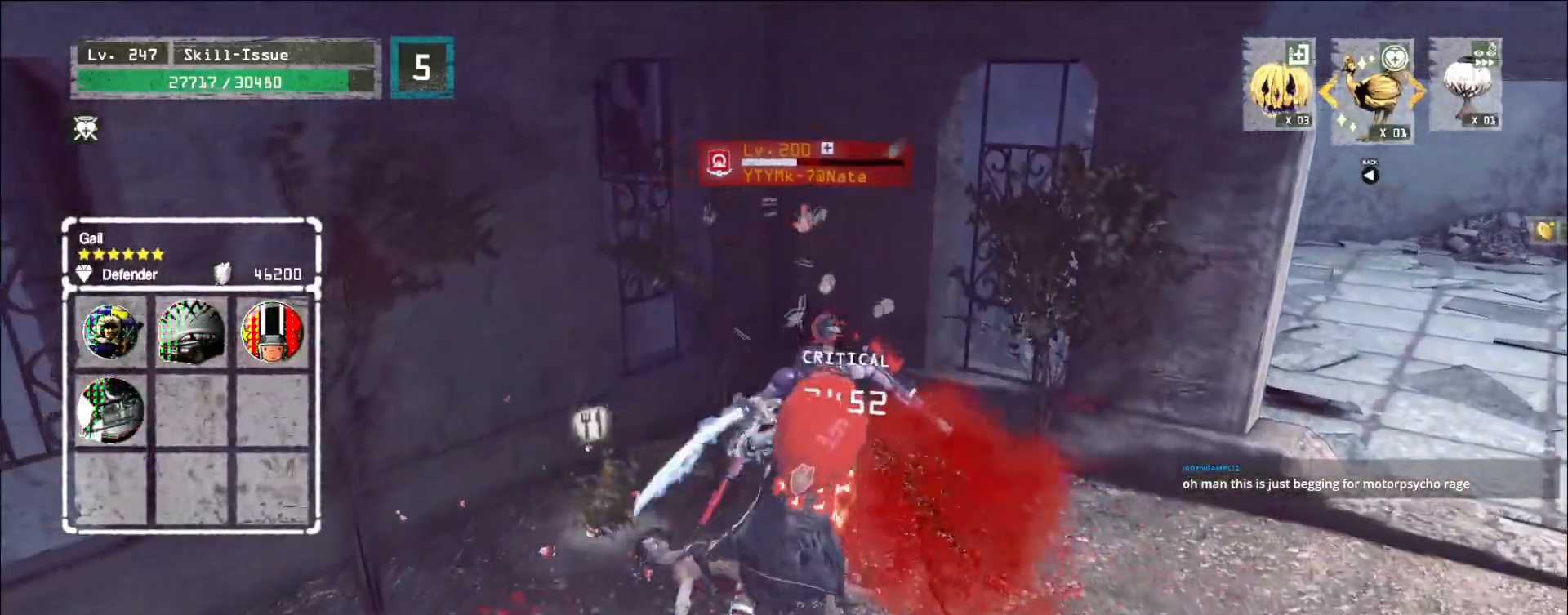
{"keys": [], "mouse": [], "events": [[367, "q", "down"], [483, "q", "up"]]}
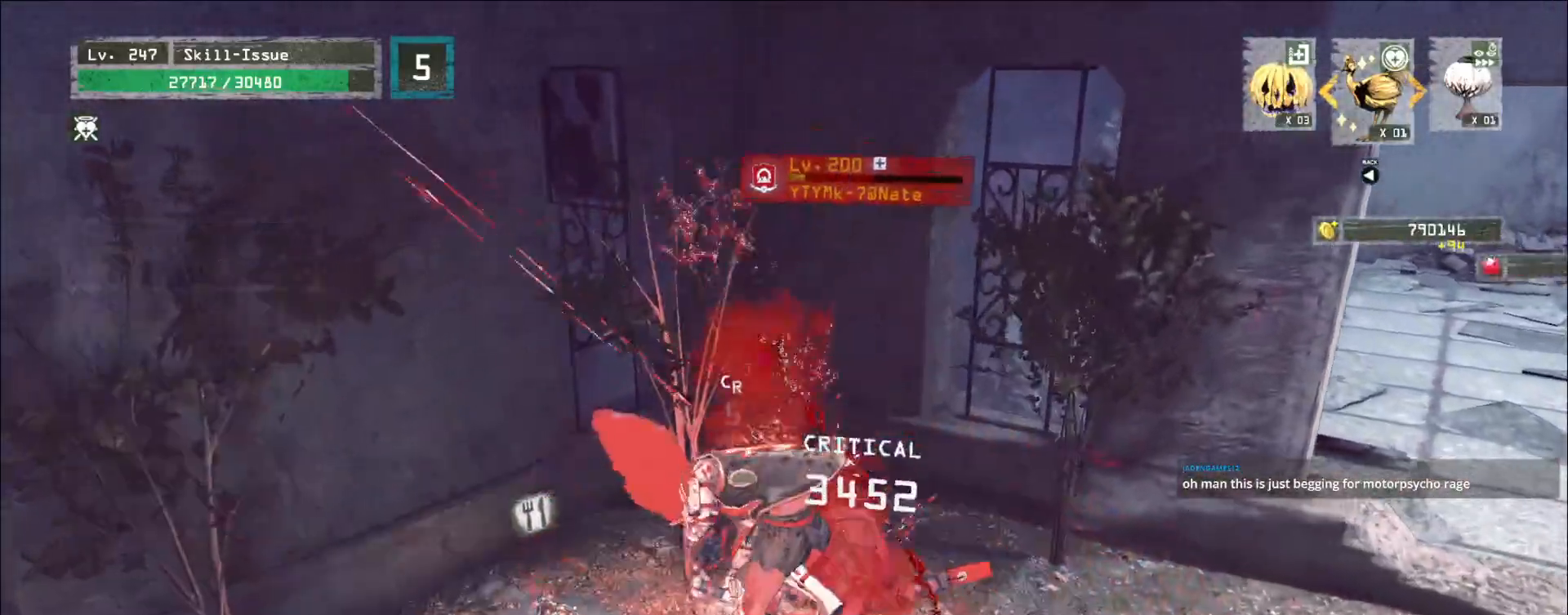
{"keys": [], "mouse": []}
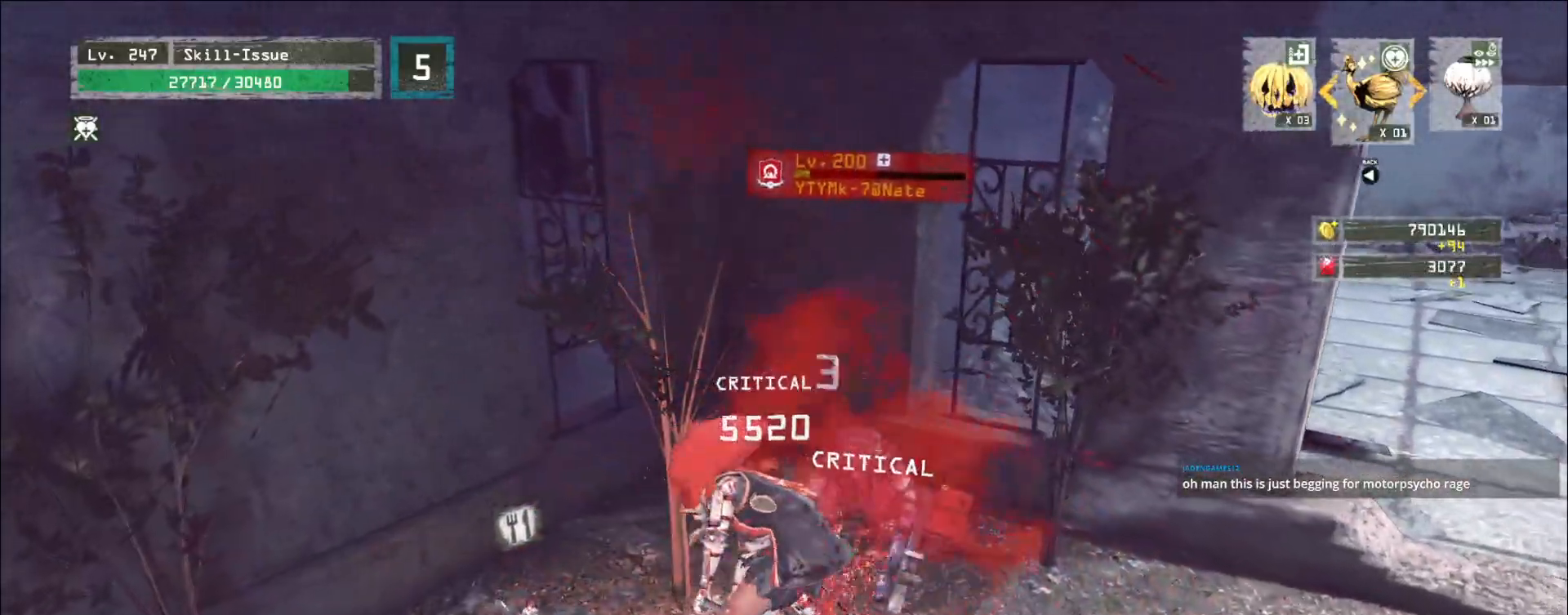
{"keys": ["d"], "mouse": [], "events": [[167, "d", "down"], [233, "2", "down"], [283, "2", "up"], [367, "2", "down"], [417, "2", "up"]]}
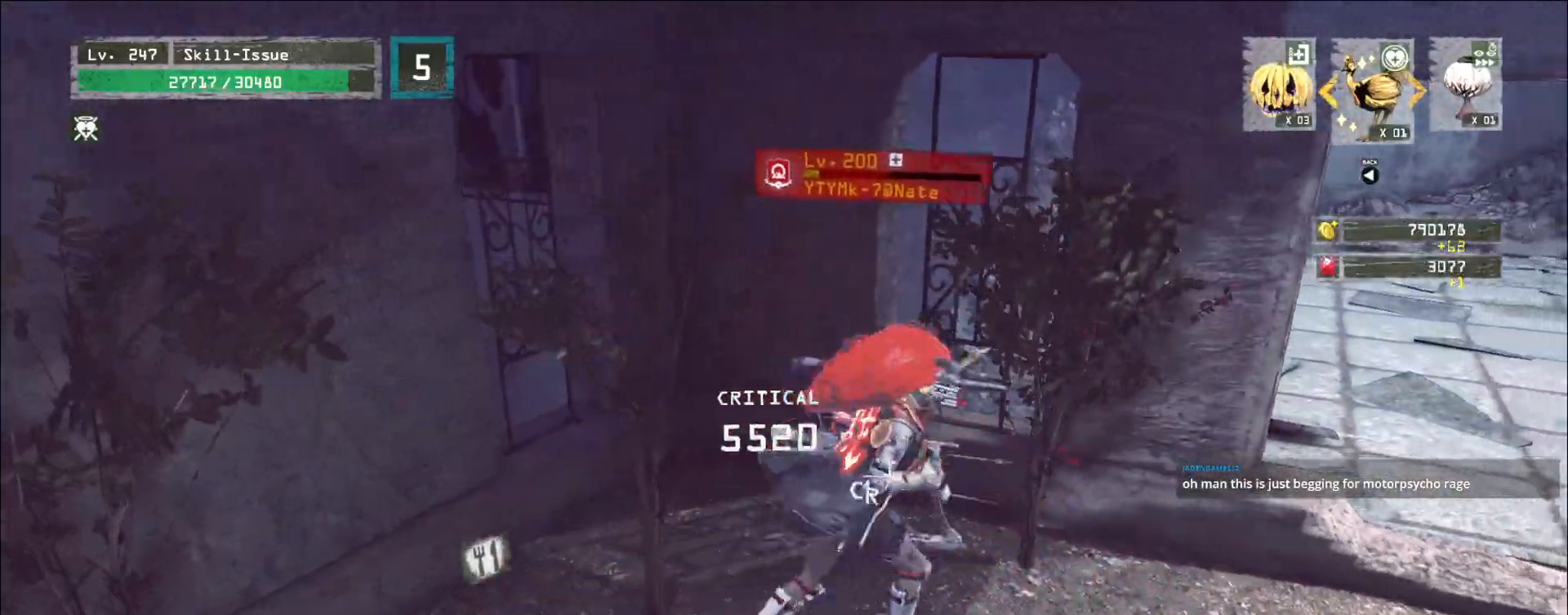
{"keys": [], "mouse": [], "events": [[217, "mouse_left", "down"], [250, "mouse_left", "up"], [317, "q", "down"], [400, "d", "up"], [417, "q", "up"]]}
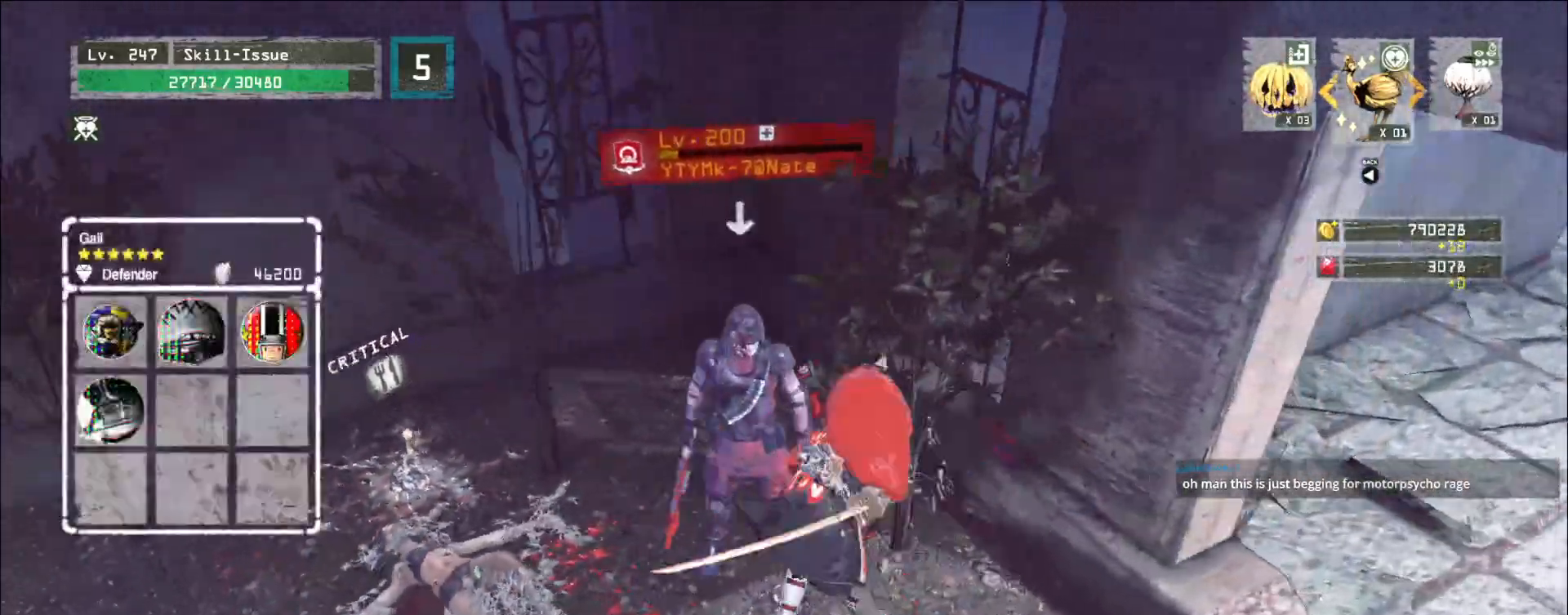
{"keys": [], "mouse": [], "events": []}
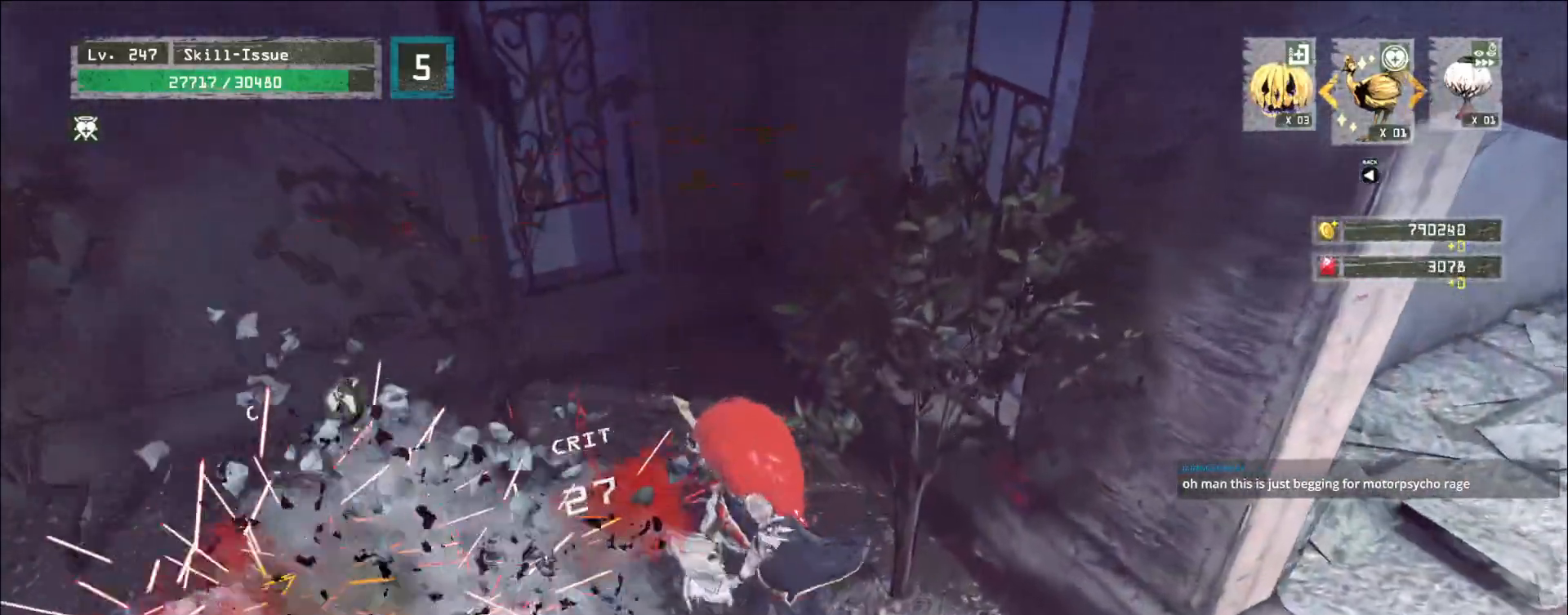
{"keys": ["w"], "mouse": [], "events": [[283, "w", "down"]]}